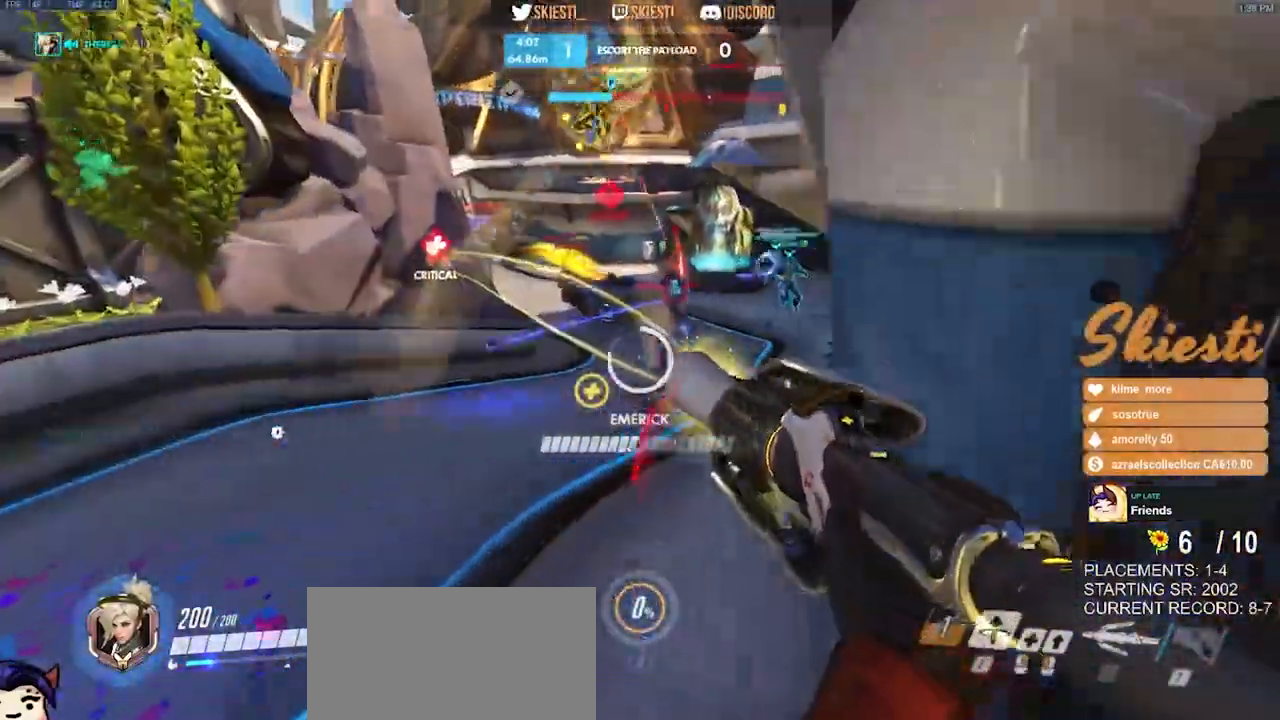
Gameplay with keyboard and mouse; each line is a JSON object with the keys and mouse buttons held at the frame after it. "events" lists presses ("down") and releases ("up") of "a", "ctrl", "d", "e", "q", "s", "shift", "space", "w", "mouse_left", "mouse_wheel", "mouse_right", "mouse_mb4" and "mouse_mb5" between this image and that frame as [ms after this image, input, new state], when the widget could be followed in between. "mouse_left", "mouse_wheel", "mouse_right", "mouse_mb4", "mouse_mb5" = the "left", "wheel", "right", "mb4", "mb5" buttons of the "mouse" list. No other keys are recorded. "wheel" means that the mouse wheel is clicked or scrolled. Mouse movement is not recorded.
{"keys": ["a", "s", "space"], "mouse": ["right"], "events": [[84, "mouse_mb4", "up"], [84, "s", "down"], [350, "space", "down"]]}
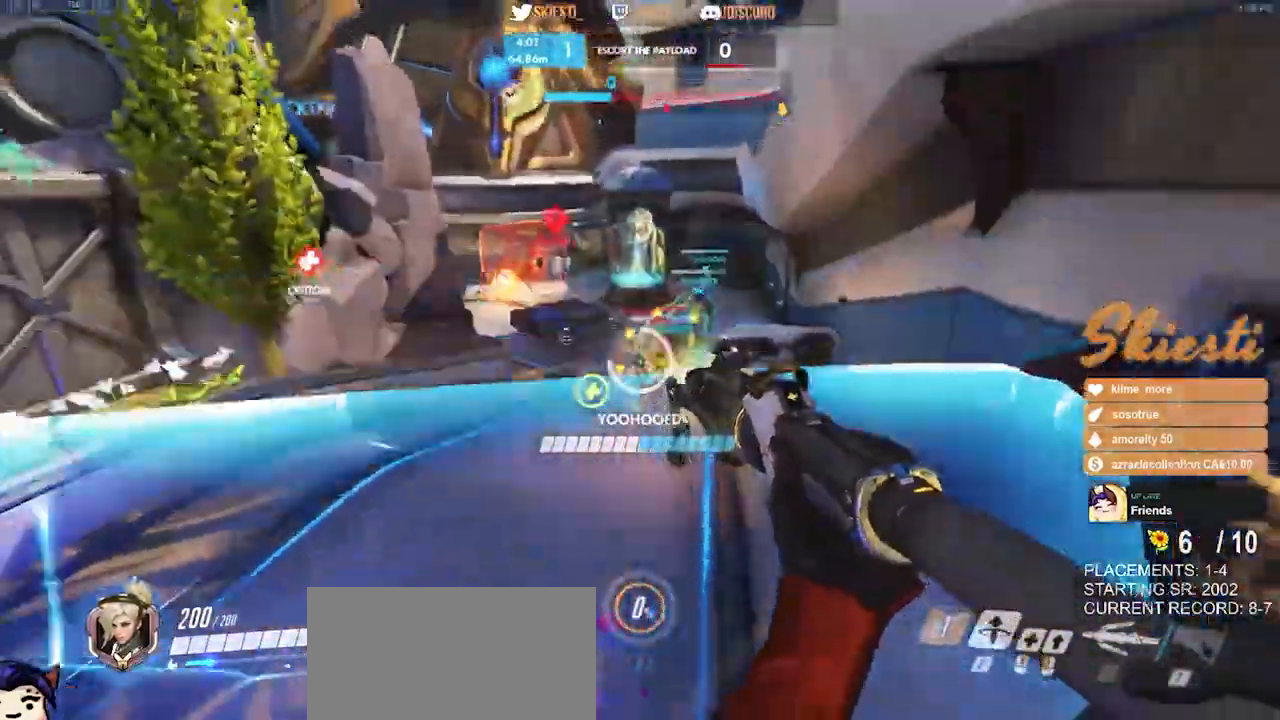
{"keys": ["shift", "w"], "mouse": ["left"], "events": [[50, "shift", "down"], [67, "mouse_left", "down"], [150, "s", "up"], [300, "w", "down"], [334, "a", "up"], [334, "space", "up"], [450, "mouse_right", "up"]]}
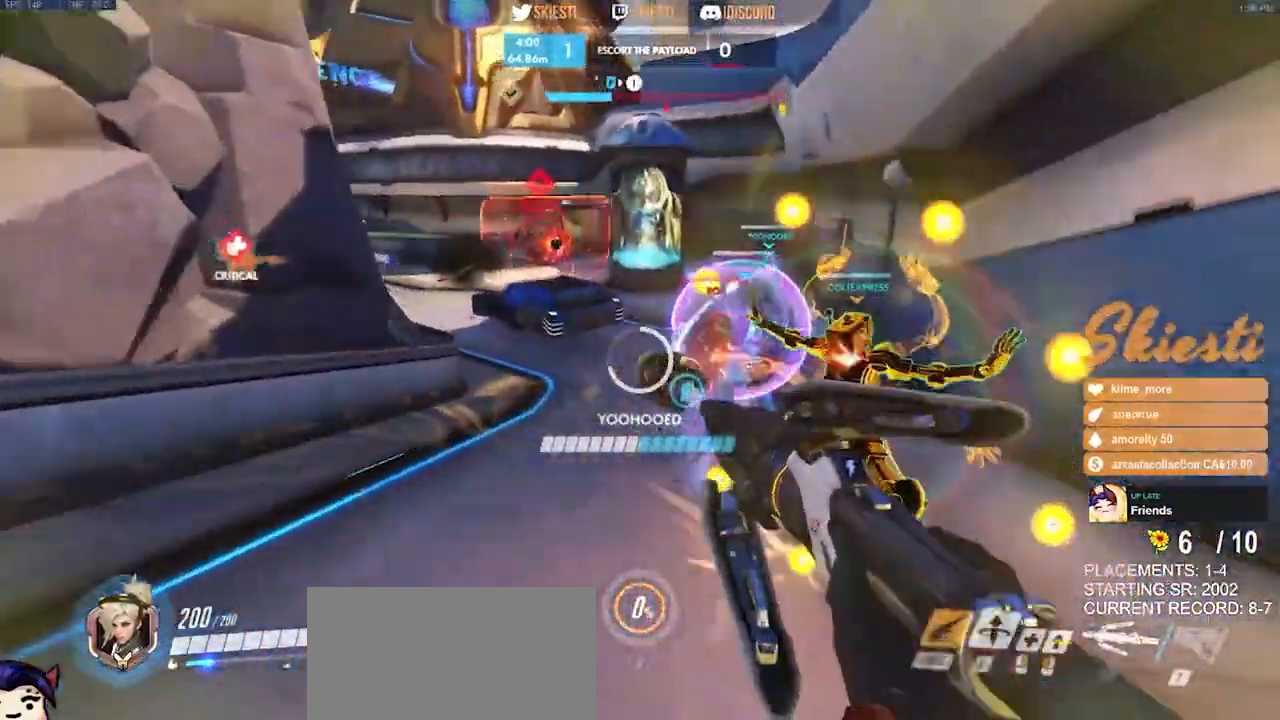
{"keys": ["d", "shift", "space", "w"], "mouse": ["left"], "events": [[34, "d", "down"], [50, "space", "down"], [250, "mouse_right", "down"], [284, "mouse_right", "up"]]}
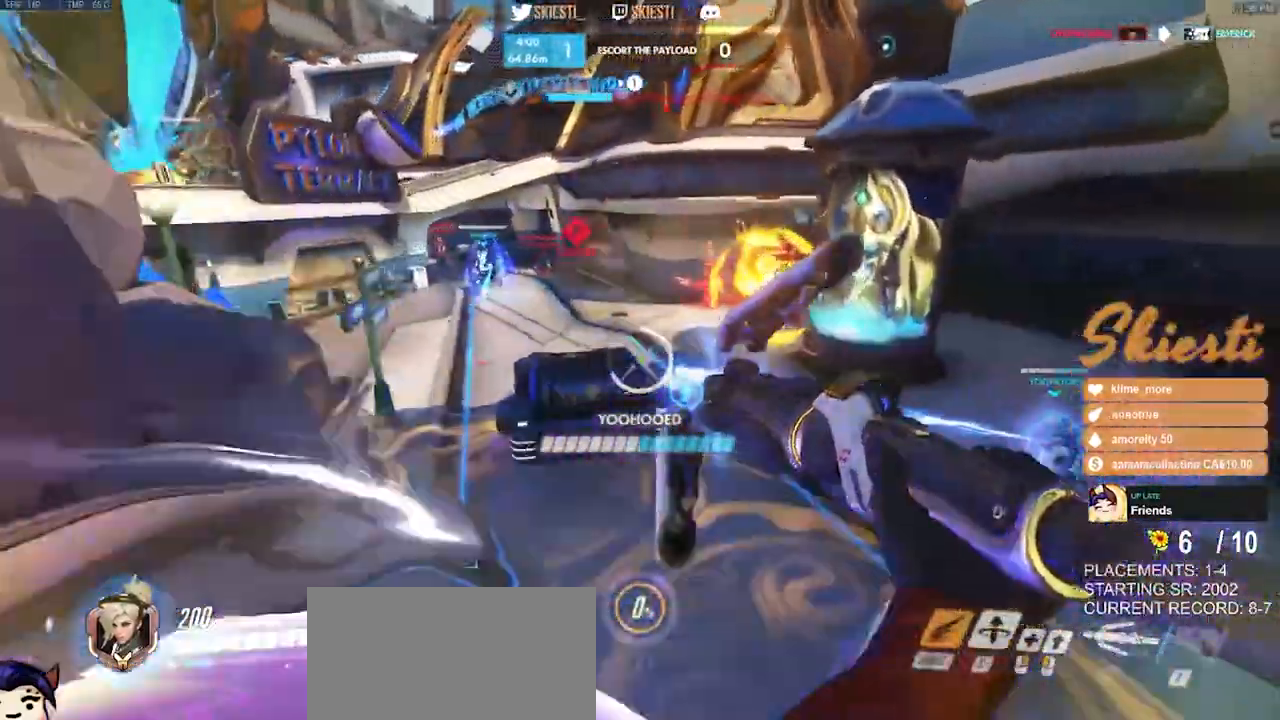
{"keys": ["ctrl", "d"], "mouse": ["left"], "events": [[117, "shift", "up"], [200, "space", "up"], [250, "w", "up"], [317, "ctrl", "down"], [367, "mouse_left", "up"], [400, "mouse_left", "down"]]}
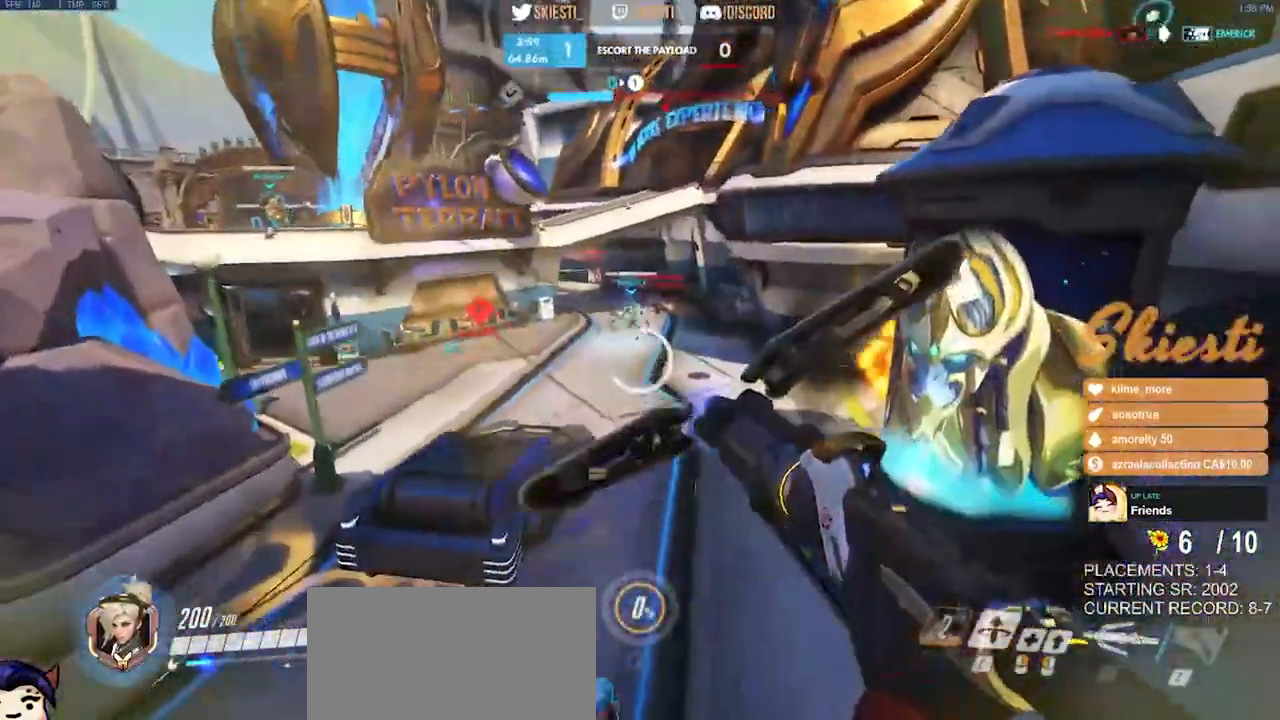
{"keys": ["ctrl", "d", "s"], "mouse": ["left", "right"], "events": [[334, "mouse_right", "down"], [400, "s", "down"]]}
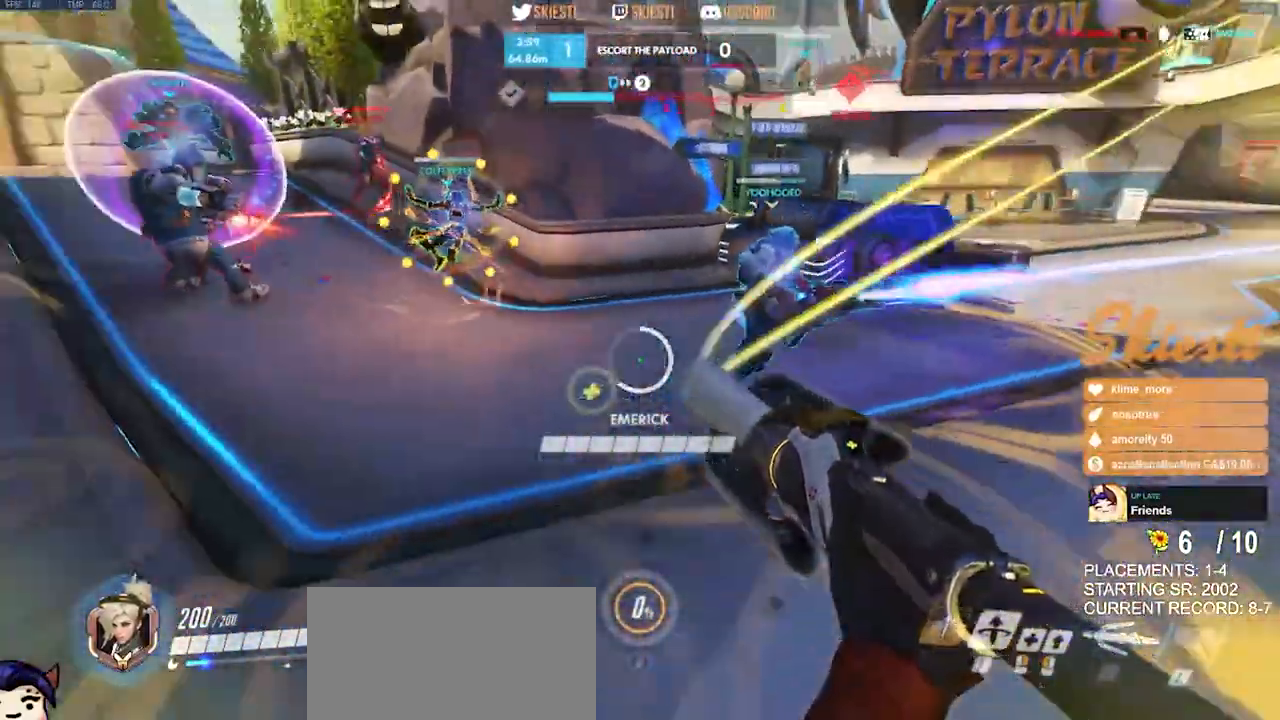
{"keys": ["d", "s", "space"], "mouse": ["left"], "events": [[284, "mouse_right", "up"], [300, "space", "down"], [334, "ctrl", "up"]]}
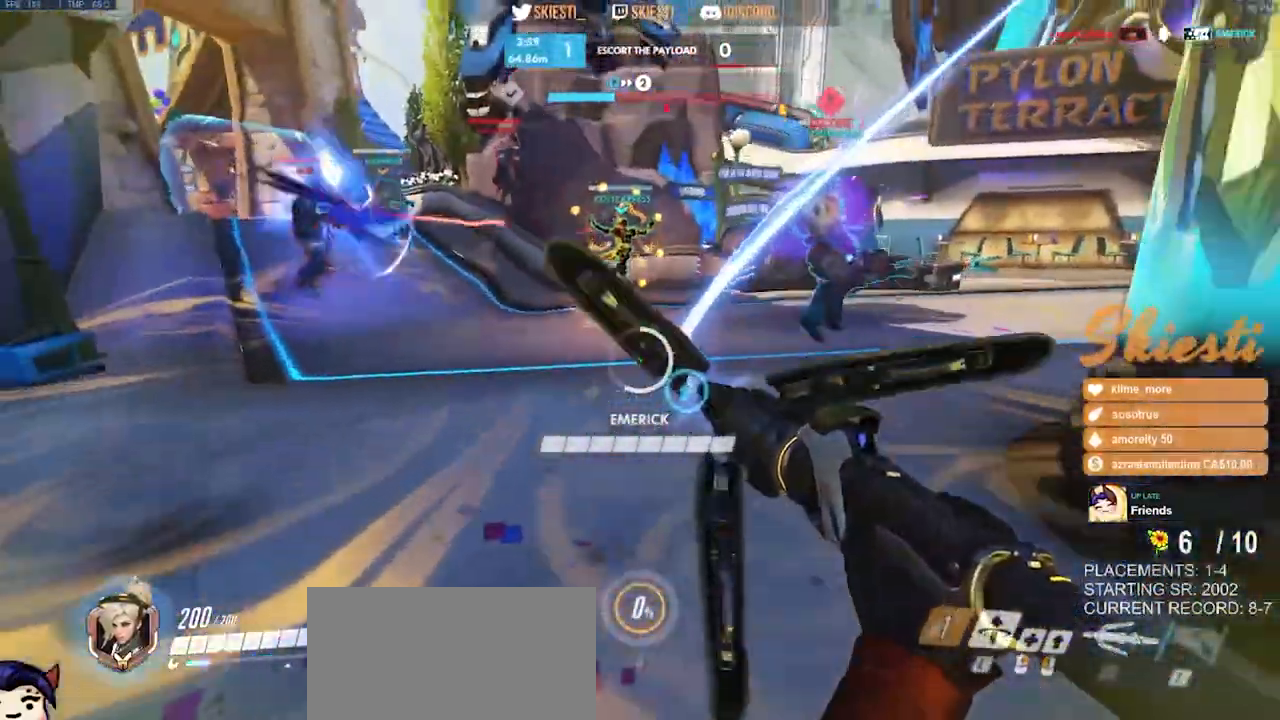
{"keys": ["a", "space"], "mouse": ["left"], "events": [[267, "a", "down"], [350, "s", "up"], [384, "d", "up"]]}
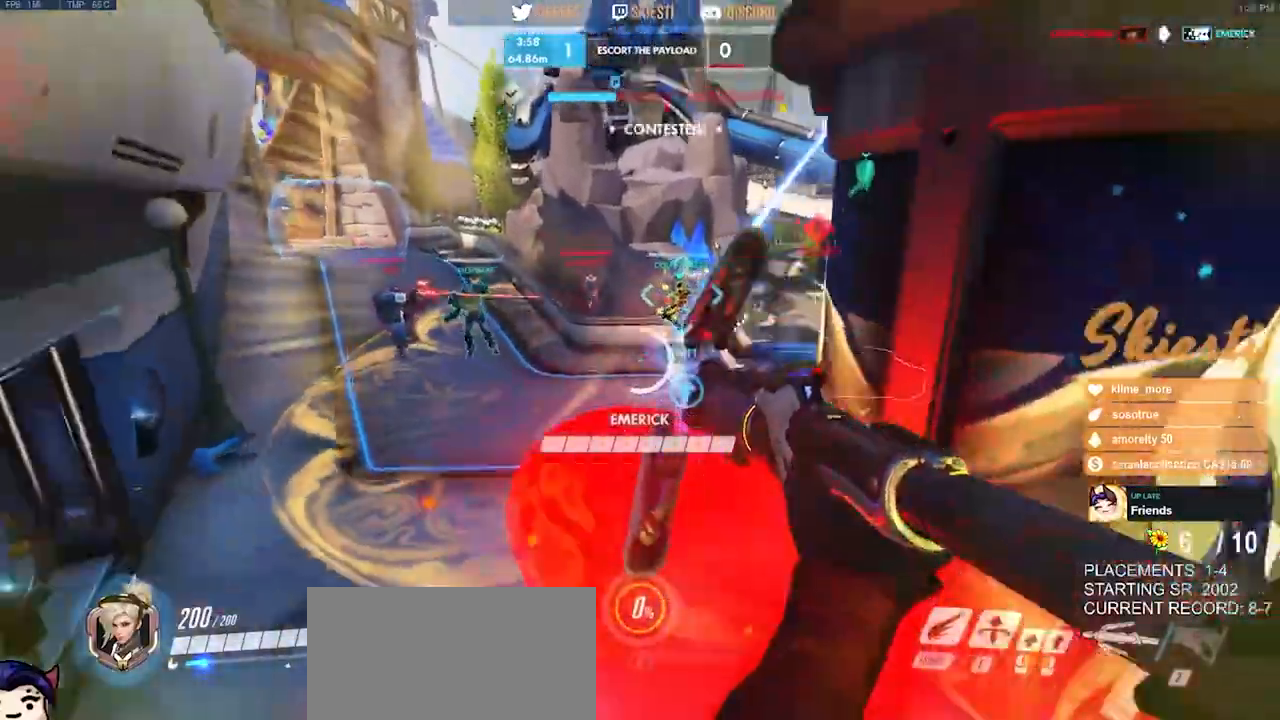
{"keys": ["d", "w"], "mouse": ["left", "mb4"], "events": [[17, "space", "up"], [34, "mouse_left", "up"], [100, "mouse_left", "down"], [100, "mouse_mb4", "down"], [167, "s", "down"], [267, "a", "up"], [300, "d", "down"], [384, "s", "up"], [500, "w", "down"]]}
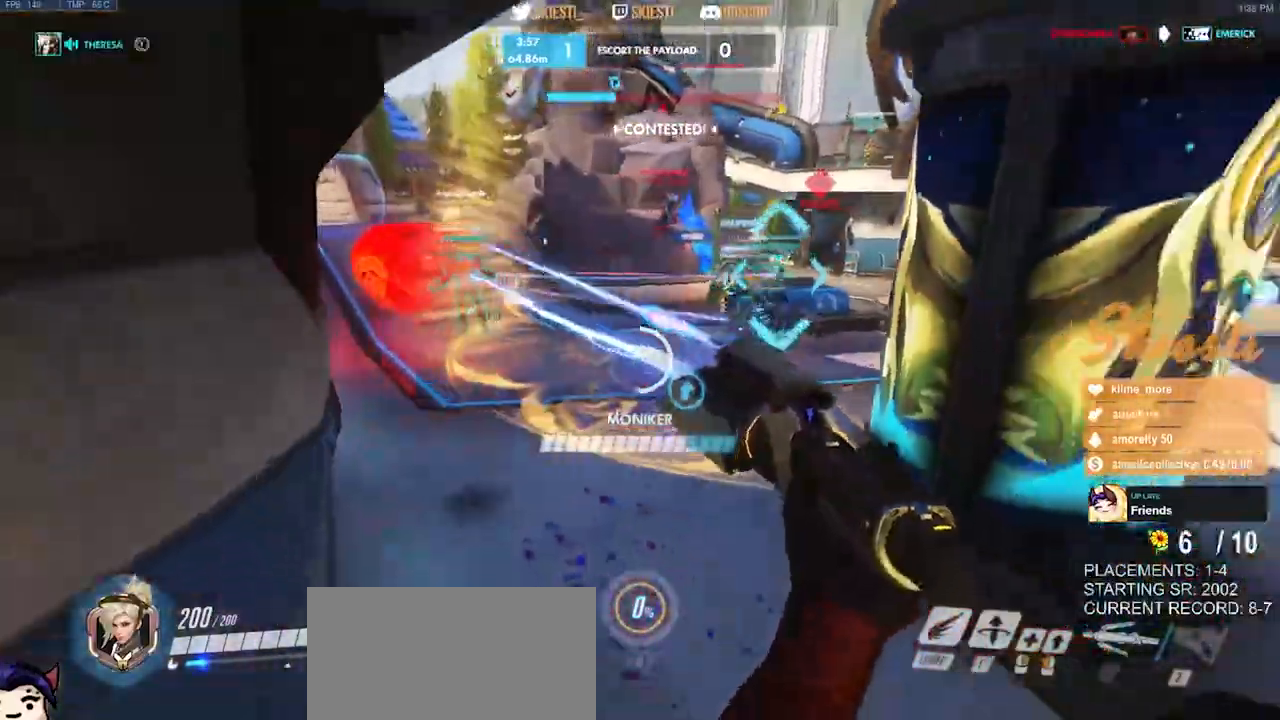
{"keys": ["a", "s", "space"], "mouse": ["left", "mb4"], "events": [[184, "a", "down"], [267, "d", "up"], [384, "w", "up"], [417, "space", "down"], [484, "s", "down"]]}
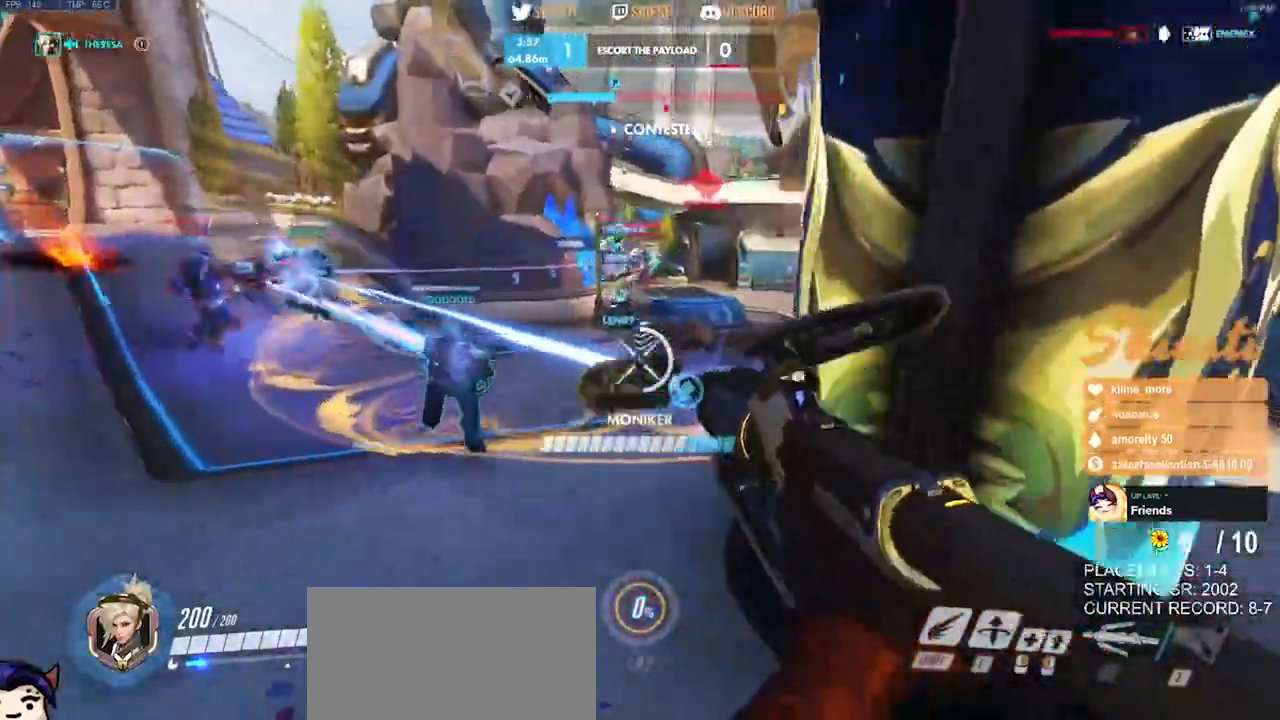
{"keys": ["a", "w"], "mouse": ["left", "mb4"], "events": [[67, "d", "down"], [84, "a", "up"], [150, "s", "up"], [267, "w", "down"], [400, "space", "up"], [417, "a", "down"], [484, "d", "up"]]}
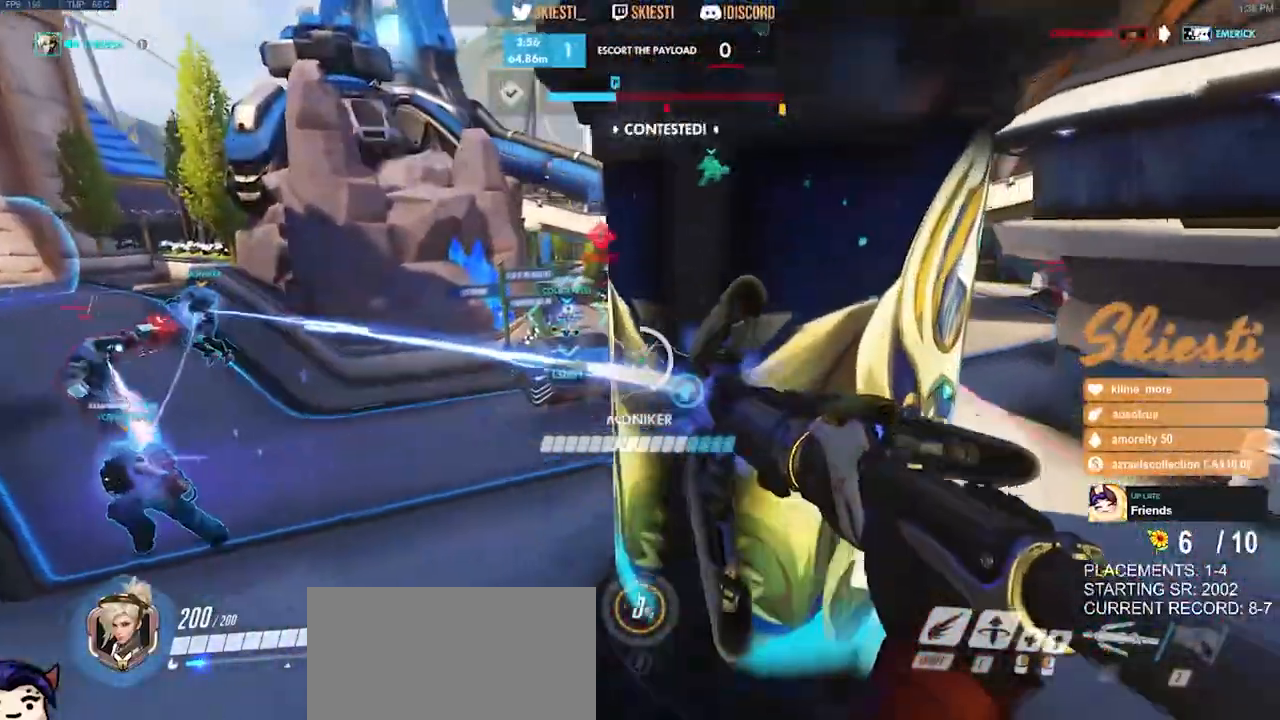
{"keys": ["d", "space"], "mouse": ["left", "right", "mb4"], "events": [[150, "w", "up"], [267, "s", "down"], [317, "mouse_right", "down"], [367, "space", "down"], [384, "d", "down"], [400, "a", "up"], [467, "s", "up"]]}
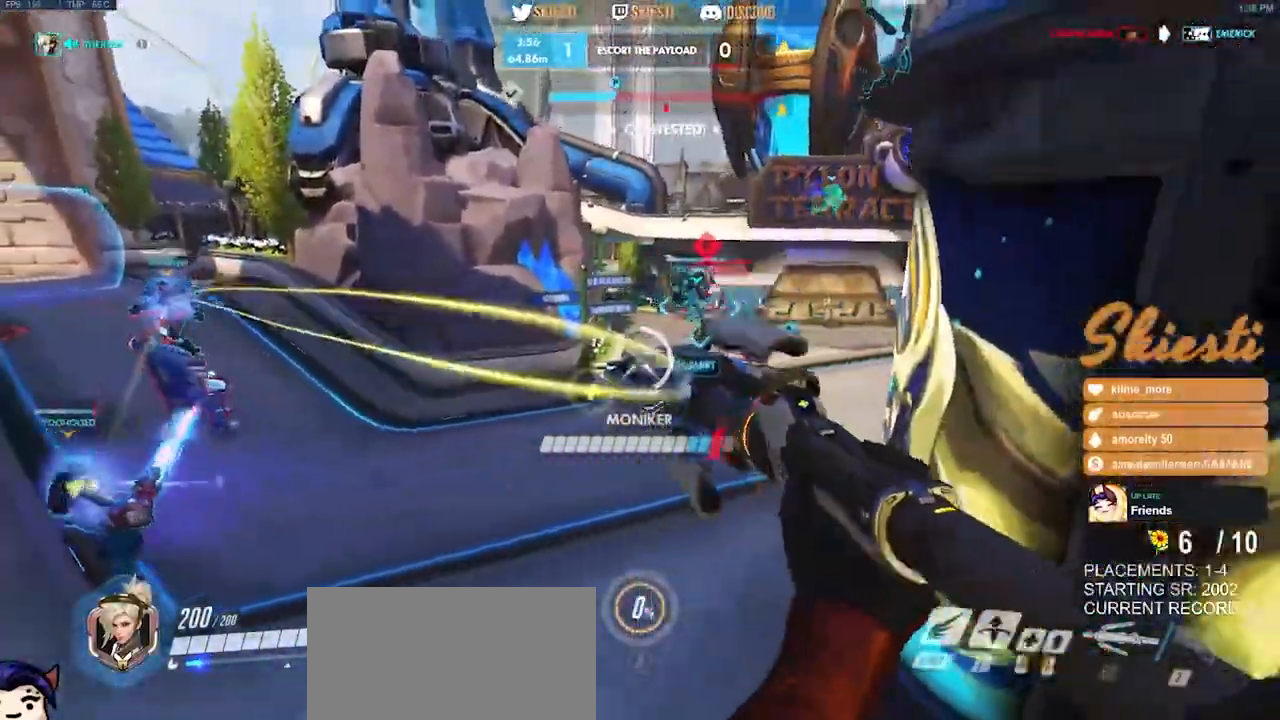
{"keys": ["a"], "mouse": ["left"], "events": [[17, "mouse_left", "up"], [17, "mouse_right", "up"], [67, "mouse_left", "down"], [150, "w", "down"], [234, "shift", "down"], [234, "space", "up"], [284, "a", "down"], [300, "d", "up"], [400, "mouse_mb4", "up"], [400, "w", "up"], [450, "shift", "up"]]}
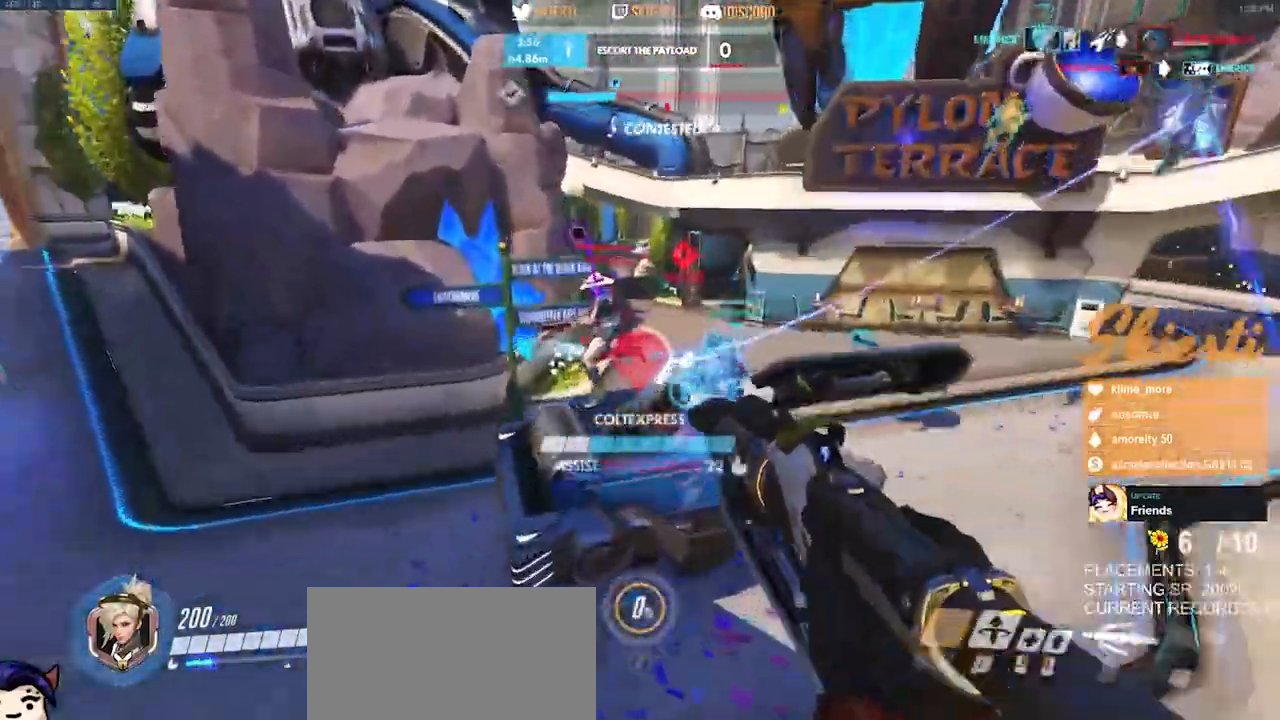
{"keys": ["a"], "mouse": ["left", "mb4"], "events": [[217, "space", "down"], [284, "mouse_mb4", "down"], [367, "space", "up"]]}
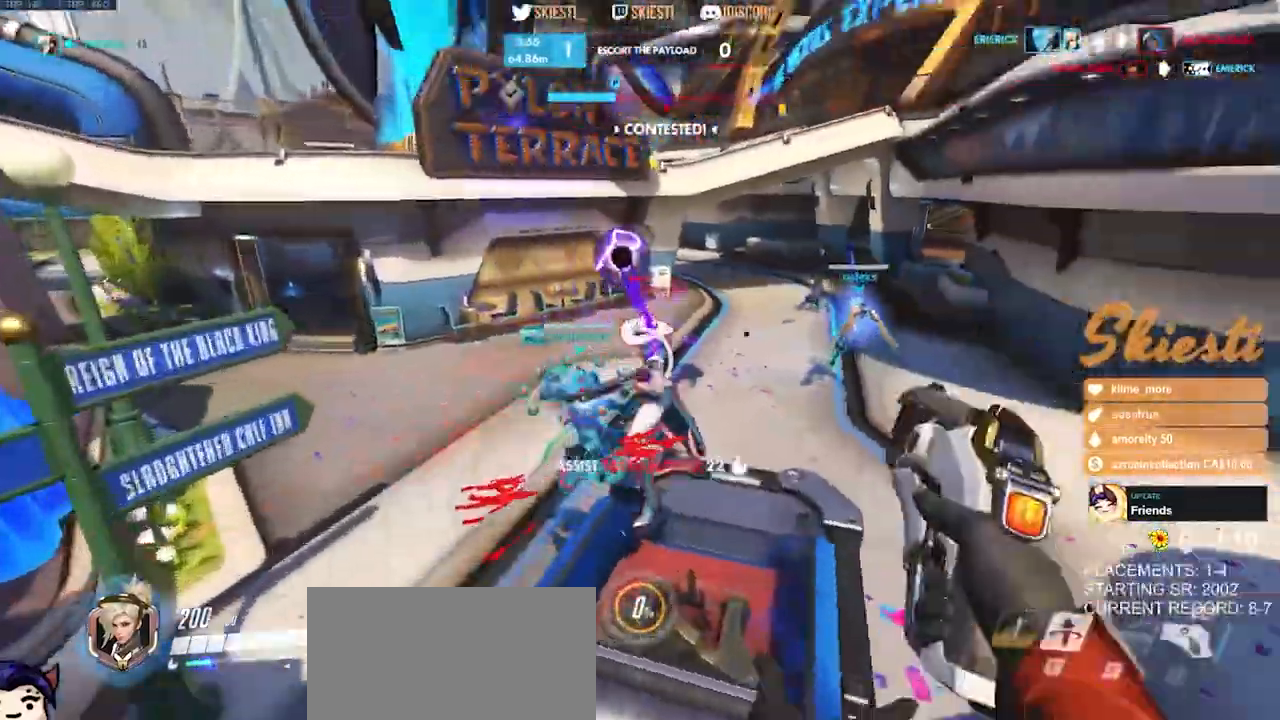
{"keys": ["d", "w"], "mouse": ["right", "mb4"], "events": [[67, "a", "up"], [67, "d", "down"], [67, "mouse_right", "down"], [200, "mouse_left", "up"], [200, "w", "down"]]}
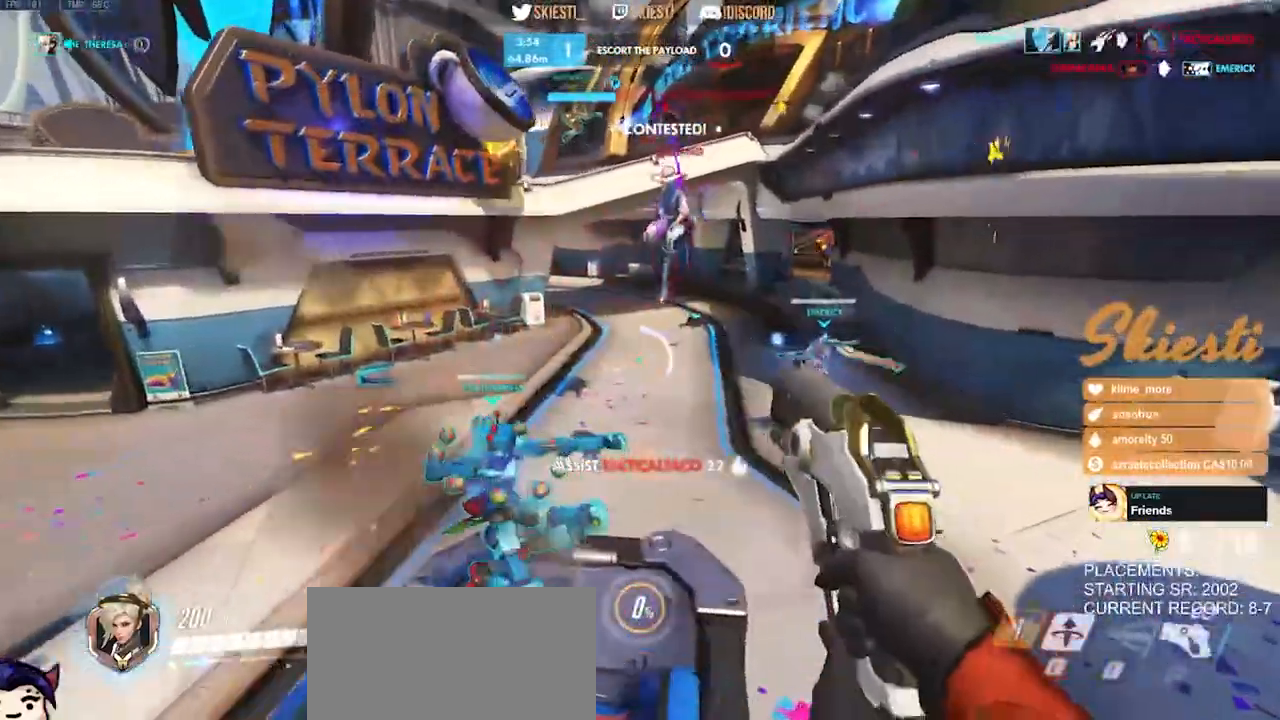
{"keys": ["w"], "mouse": ["right"], "events": [[17, "d", "up"], [200, "mouse_mb4", "up"]]}
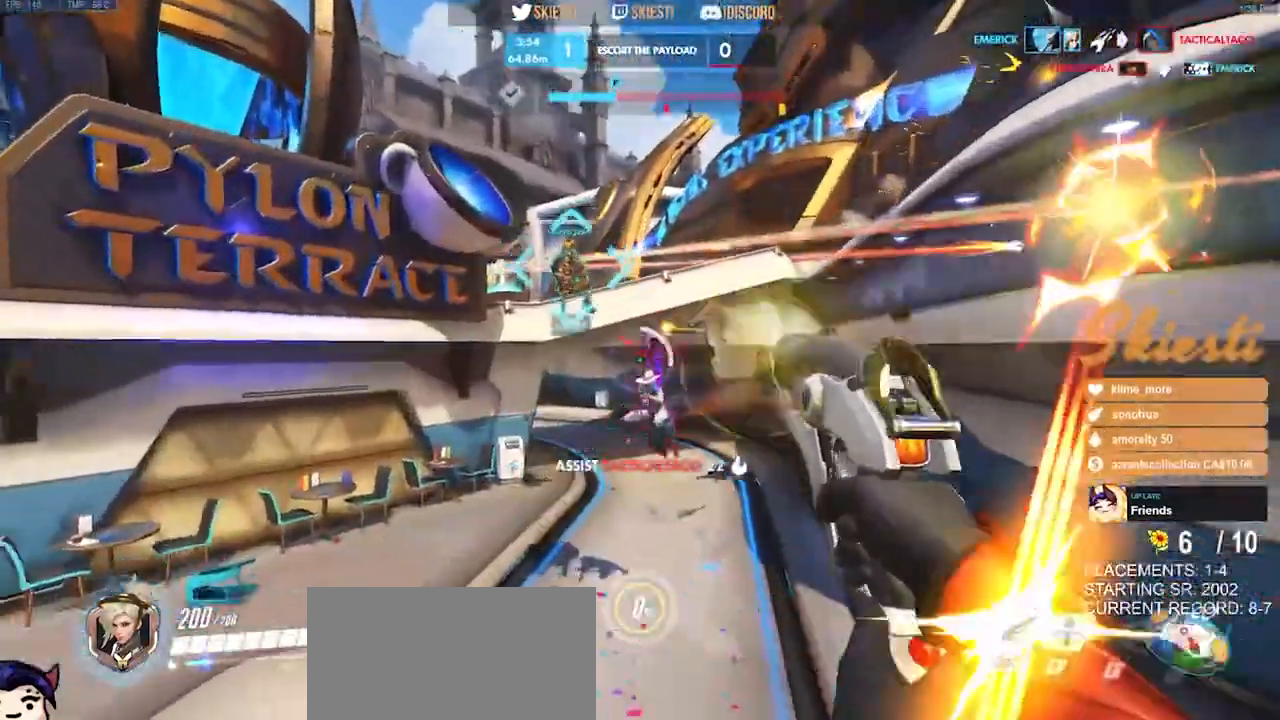
{"keys": ["w"], "mouse": ["left", "right"], "events": [[434, "mouse_left", "down"]]}